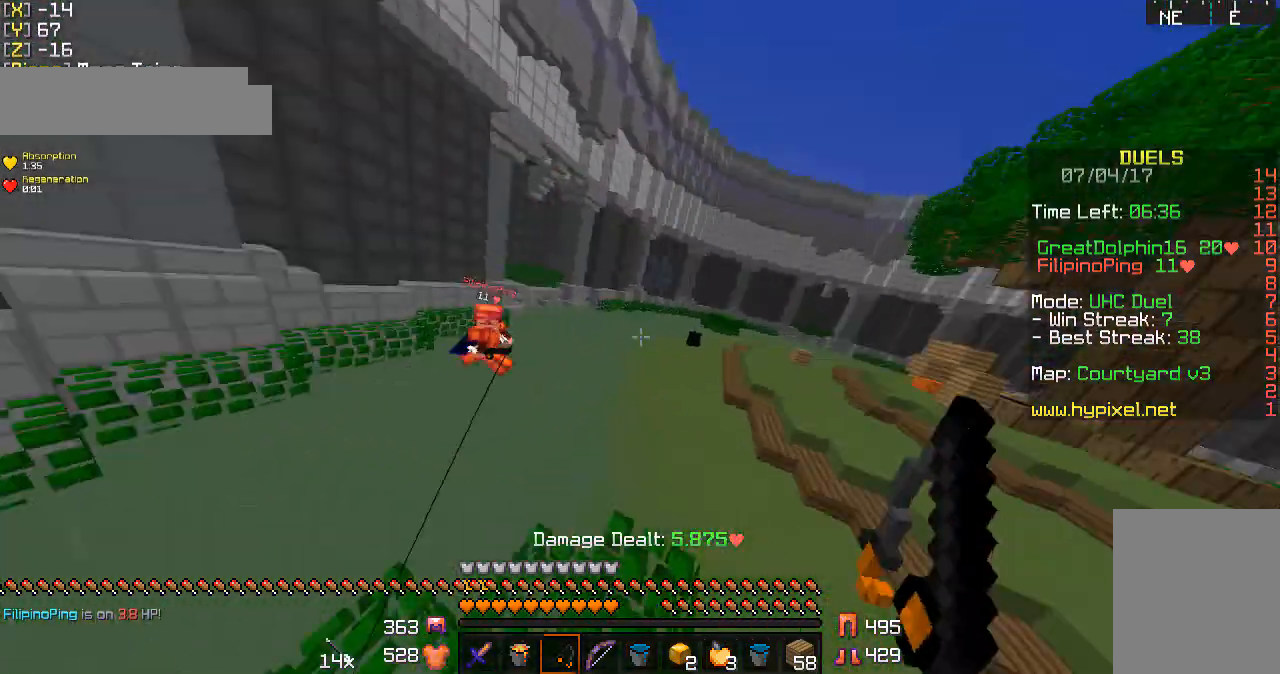
Gameplay with keyboard and mouse; each line is a JSON object with the keys and mouse buttons held at the frame after it. "events" lists presses ("down") and releases ("up") of "a", "d", "s", "w", "mouse_left" and "mouse_right" between this image and that frame as [ms after this image, input, new state], when the widget could be followed in between. "mouse_left", "mouse_right" = the "left", "right" buttons of the "mouse" list. No other keys are recorded. Fast repeated clicks can show as one long hold. Mouse movement is not recorded.
{"keys": ["d", "w"], "mouse": [], "events": [[400, "d", "down"]]}
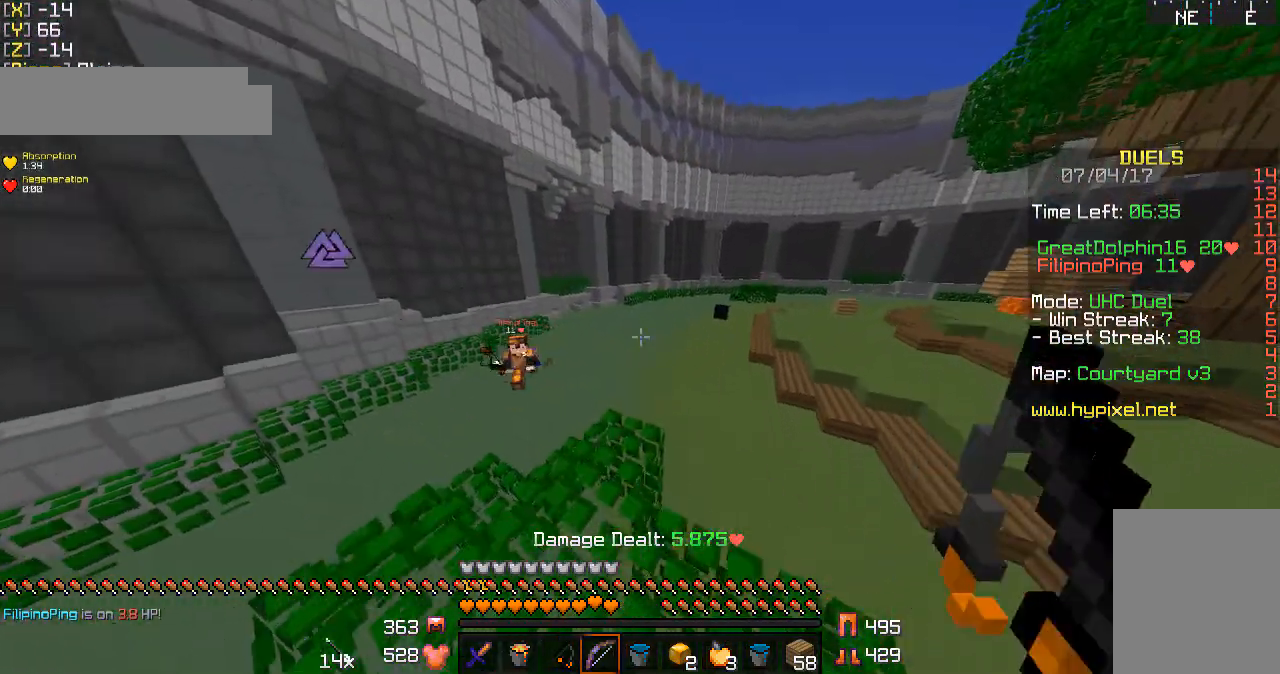
{"keys": ["d", "w"], "mouse": [], "events": [[200, "mouse_right", "down"], [433, "mouse_right", "up"]]}
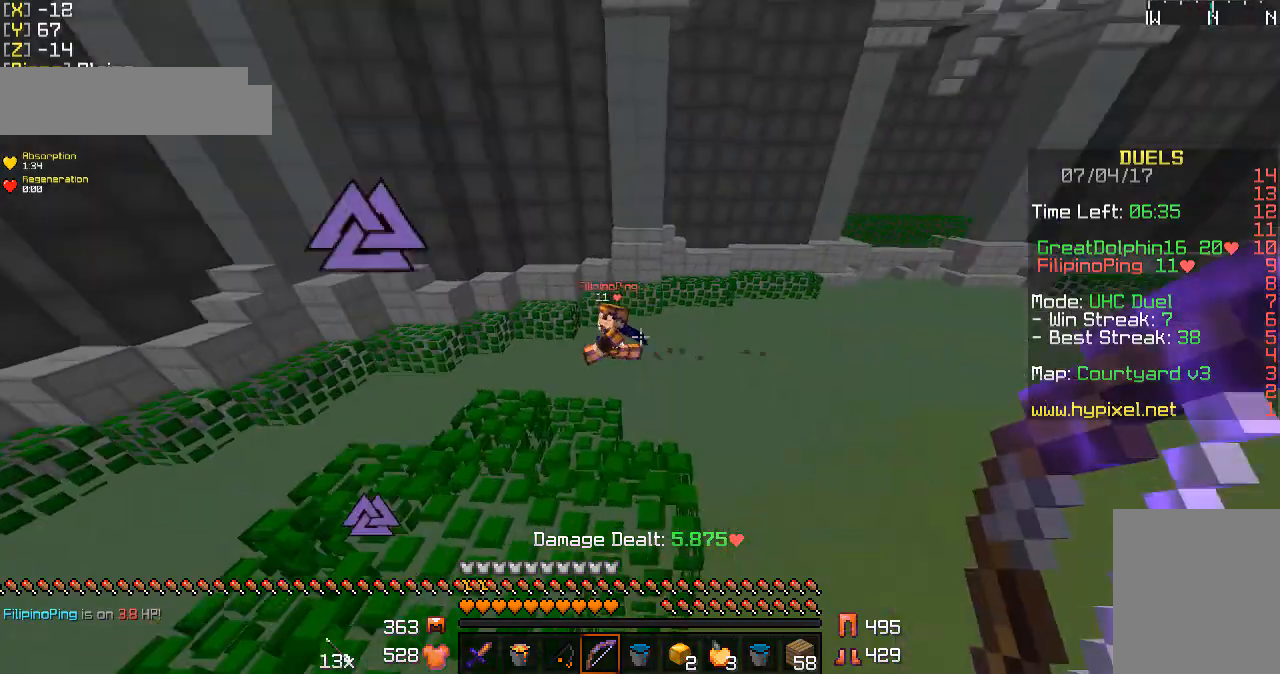
{"keys": ["w"], "mouse": [], "events": [[100, "mouse_right", "down"], [233, "mouse_right", "up"], [333, "mouse_left", "down"], [400, "mouse_left", "up"], [433, "d", "up"]]}
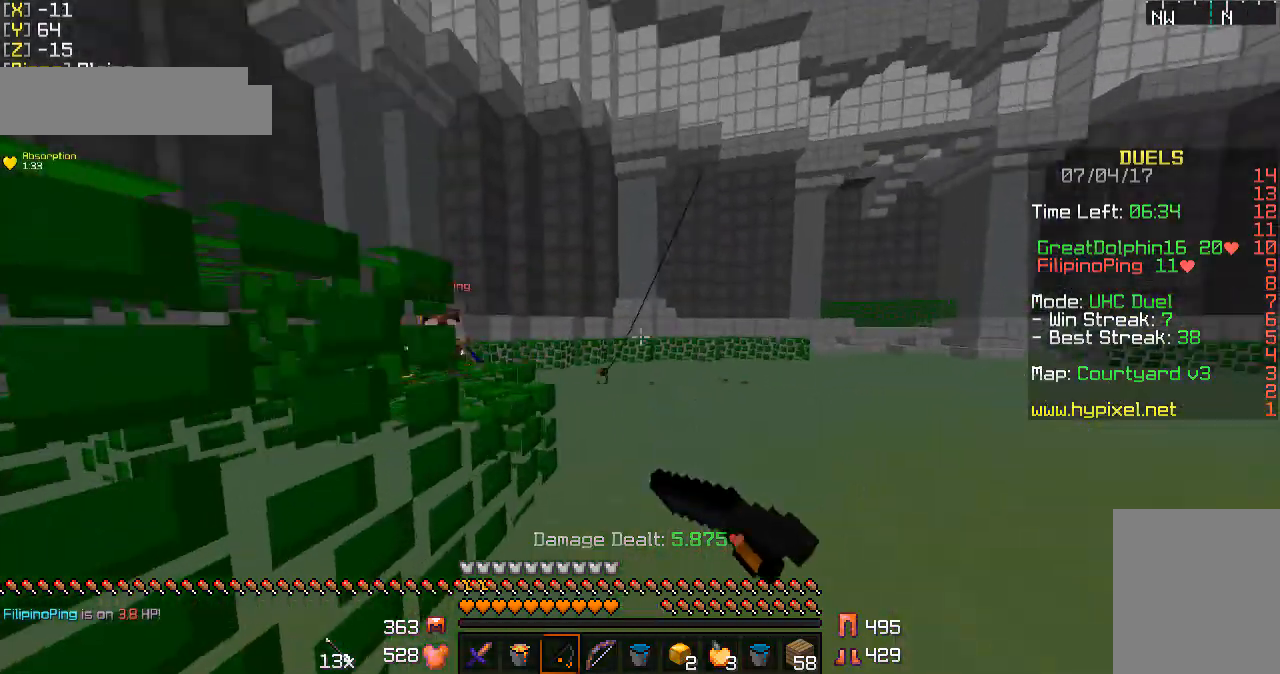
{"keys": ["a", "w"], "mouse": ["left"], "events": [[233, "mouse_left", "down"], [333, "mouse_left", "up"], [433, "a", "down"], [433, "mouse_left", "down"]]}
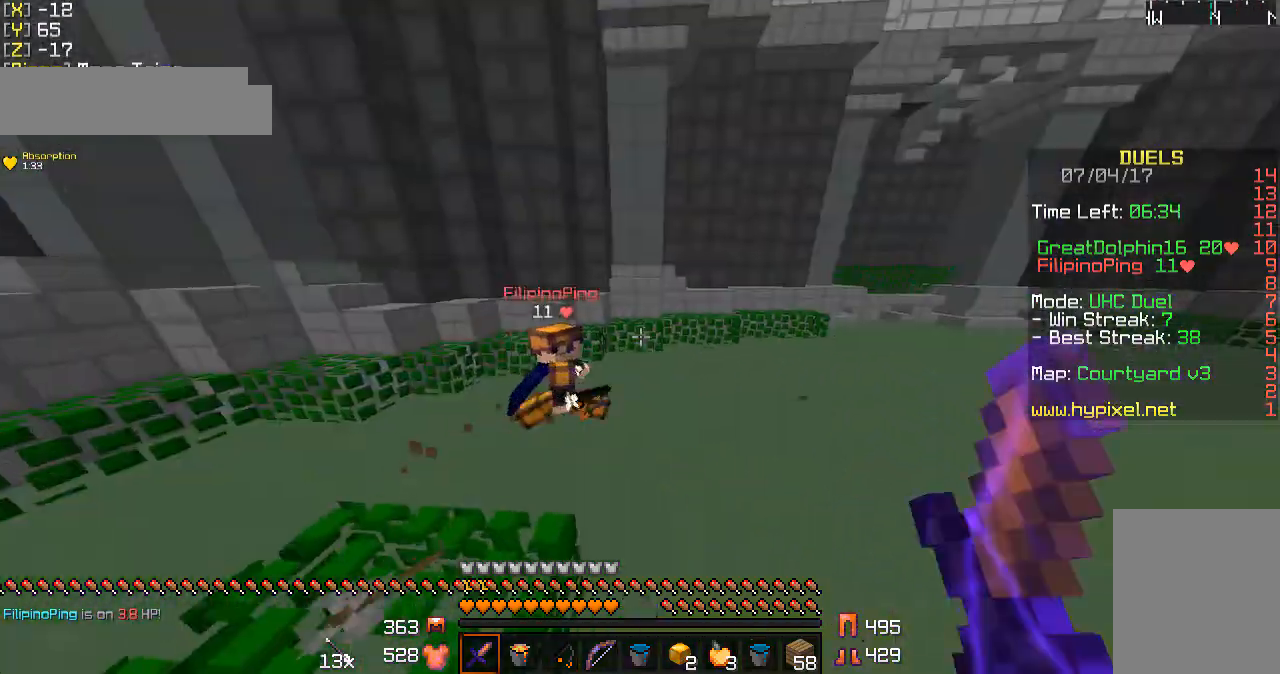
{"keys": ["w"], "mouse": [], "events": [[33, "mouse_left", "up"], [100, "mouse_left", "down"], [133, "mouse_left", "up"], [233, "mouse_left", "down"], [300, "a", "up"], [300, "mouse_left", "up"], [400, "mouse_left", "down"], [433, "mouse_left", "up"]]}
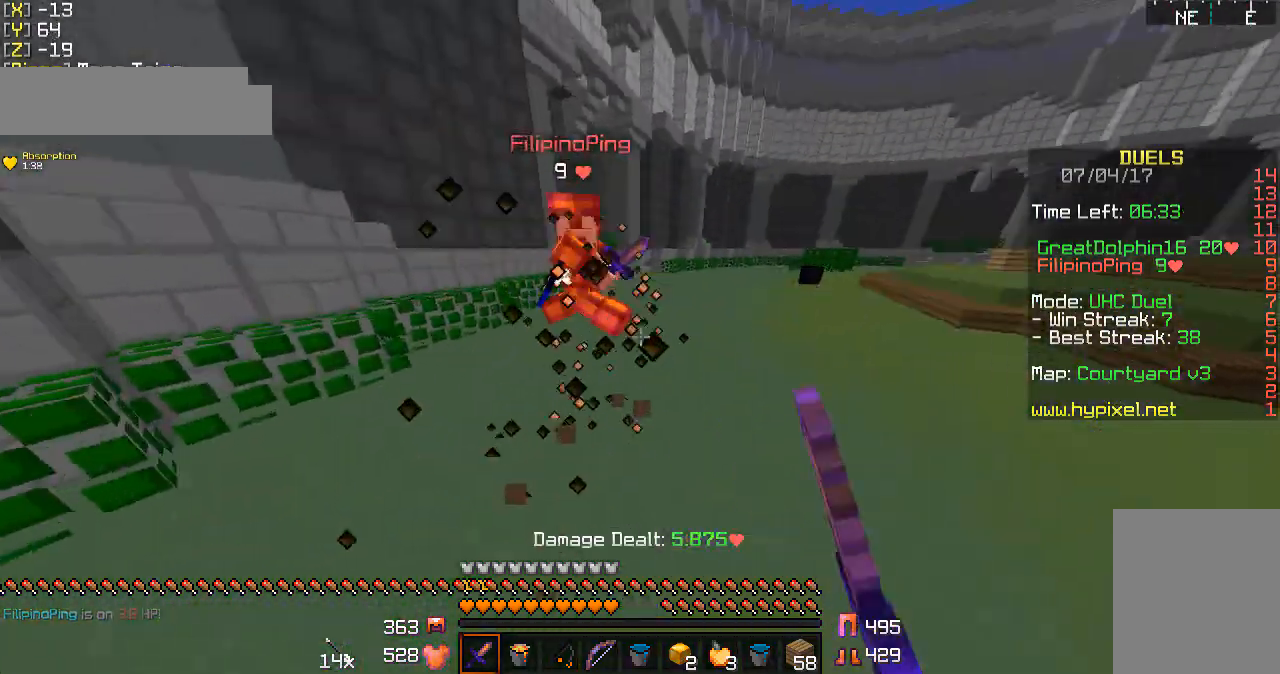
{"keys": ["d", "w"], "mouse": [], "events": [[67, "mouse_left", "down"], [100, "mouse_left", "up"], [133, "mouse_left", "down"], [233, "mouse_left", "up"], [300, "mouse_left", "down"], [400, "d", "down"], [400, "mouse_left", "up"]]}
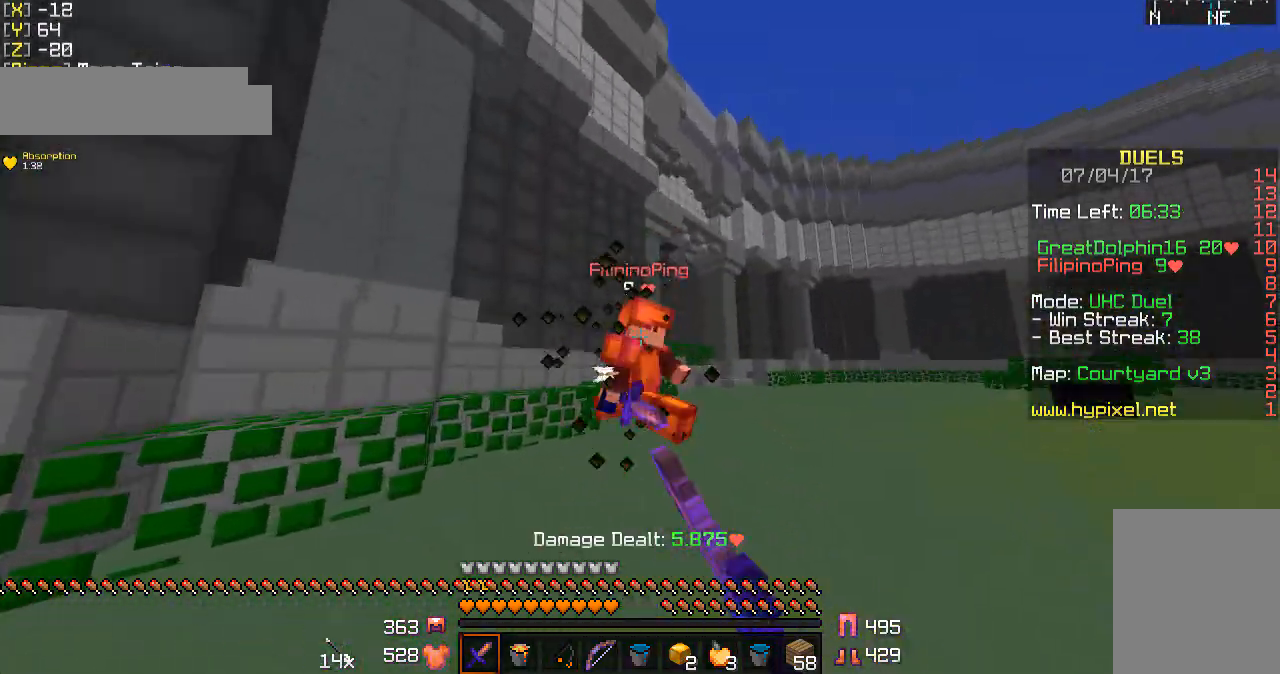
{"keys": ["d", "w"], "mouse": ["left"], "events": [[133, "mouse_left", "down"], [200, "mouse_left", "up"], [300, "mouse_left", "down"], [333, "mouse_left", "up"], [433, "mouse_left", "down"]]}
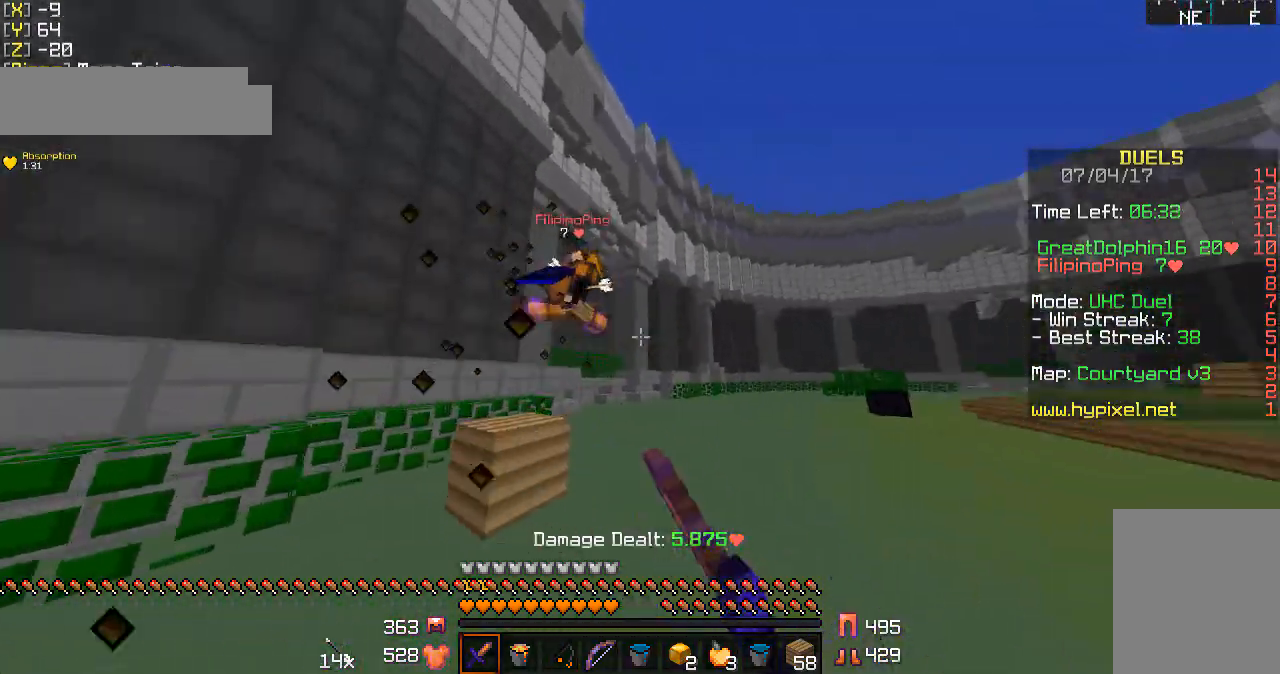
{"keys": ["d", "w"], "mouse": [], "events": [[33, "mouse_left", "up"]]}
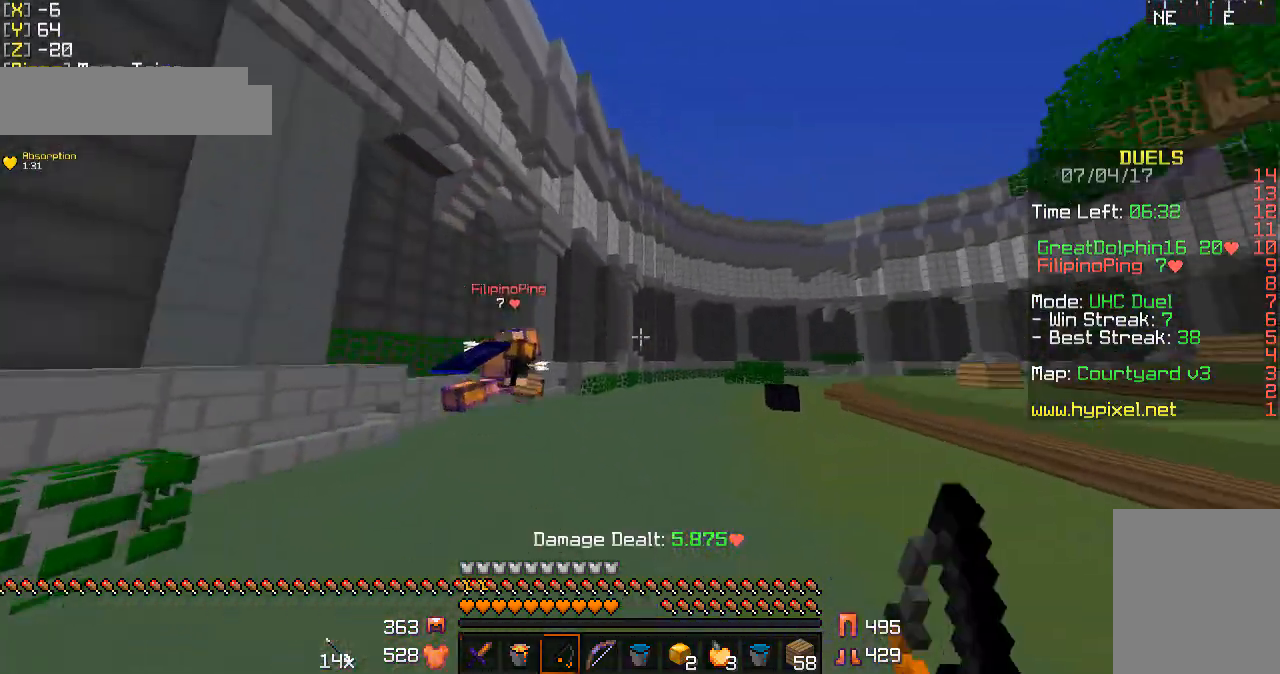
{"keys": ["d", "w"], "mouse": [], "events": [[100, "mouse_right", "down"], [200, "mouse_right", "up"]]}
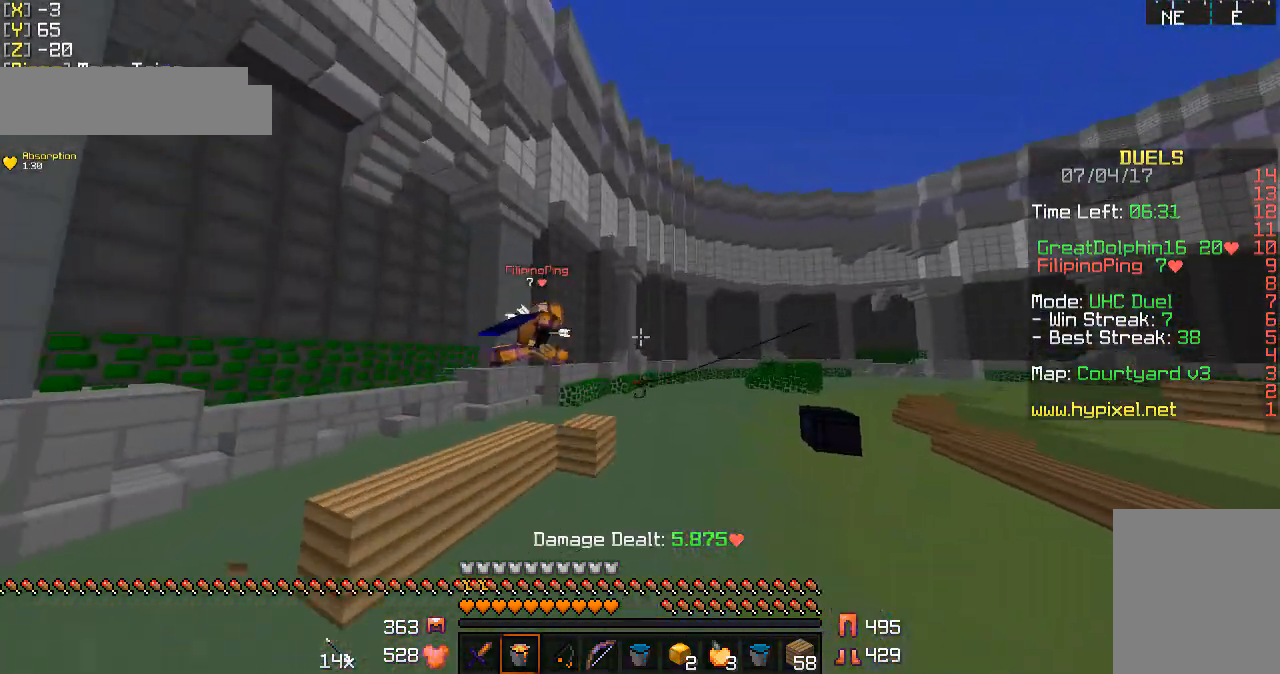
{"keys": ["w"], "mouse": [], "events": [[33, "mouse_right", "down"], [200, "d", "up"], [200, "mouse_right", "up"]]}
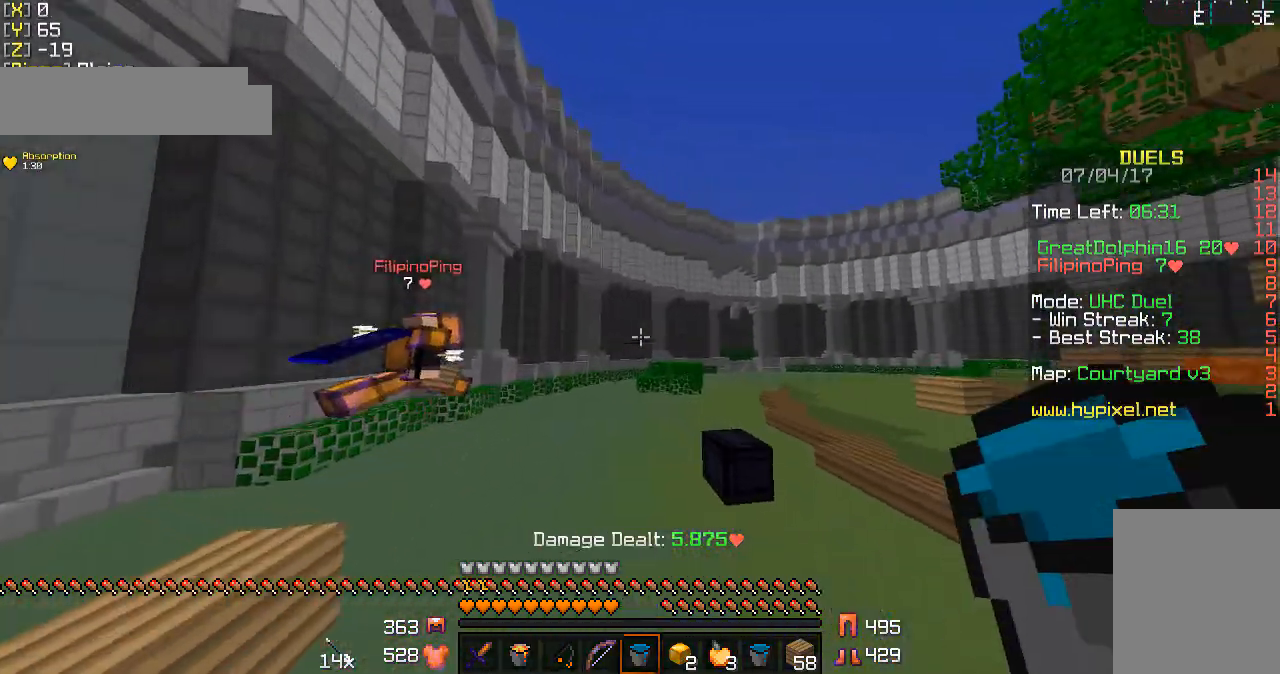
{"keys": ["w"], "mouse": [], "events": []}
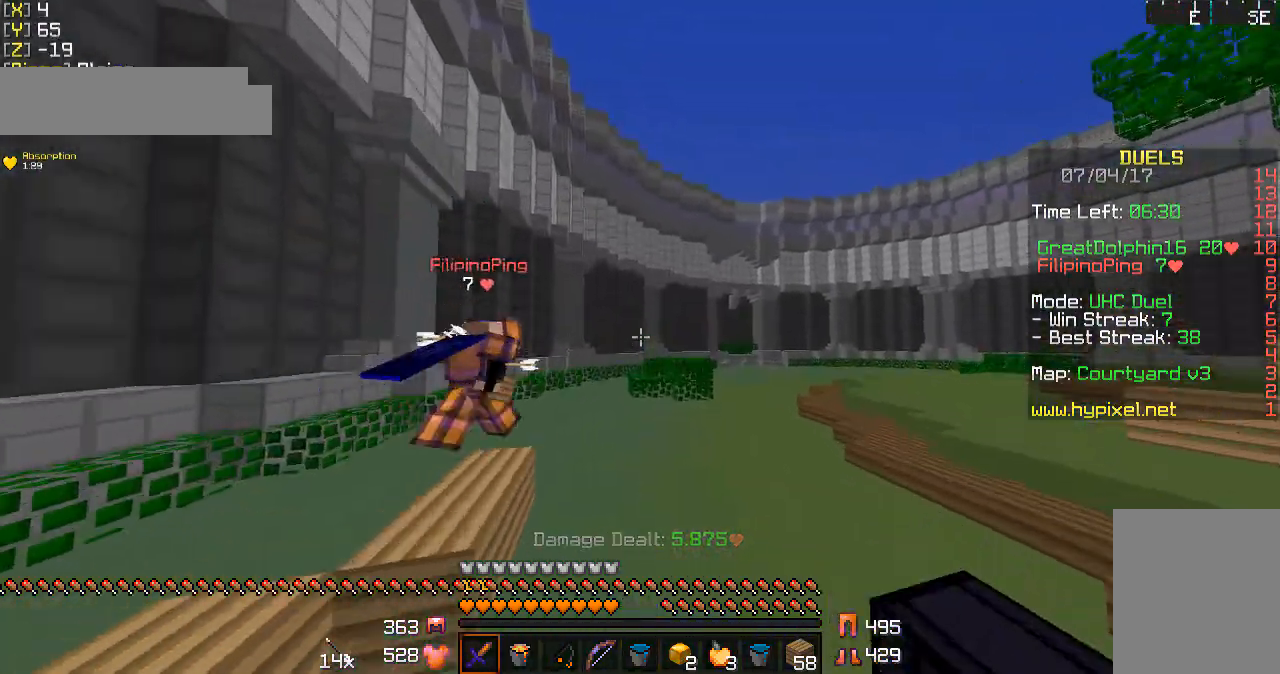
{"keys": ["d", "w"], "mouse": [], "events": [[333, "d", "down"]]}
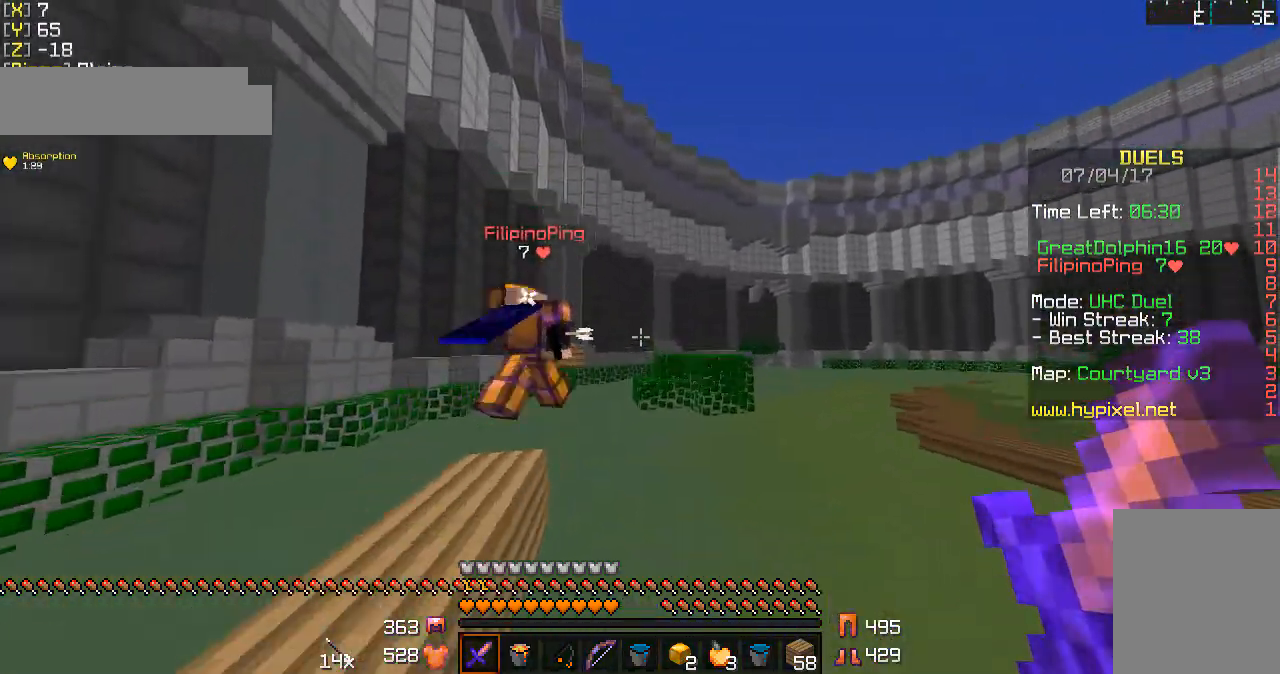
{"keys": ["w"], "mouse": [], "events": [[433, "d", "up"]]}
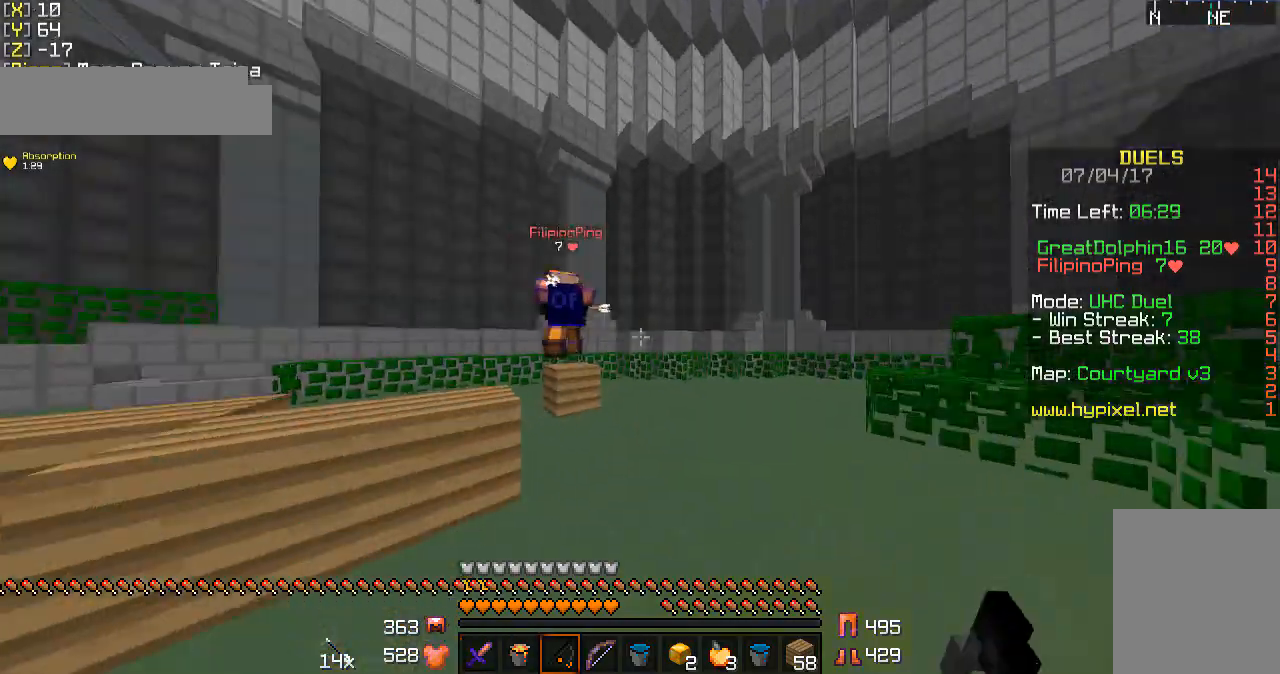
{"keys": ["a", "w"], "mouse": [], "events": [[400, "a", "down"]]}
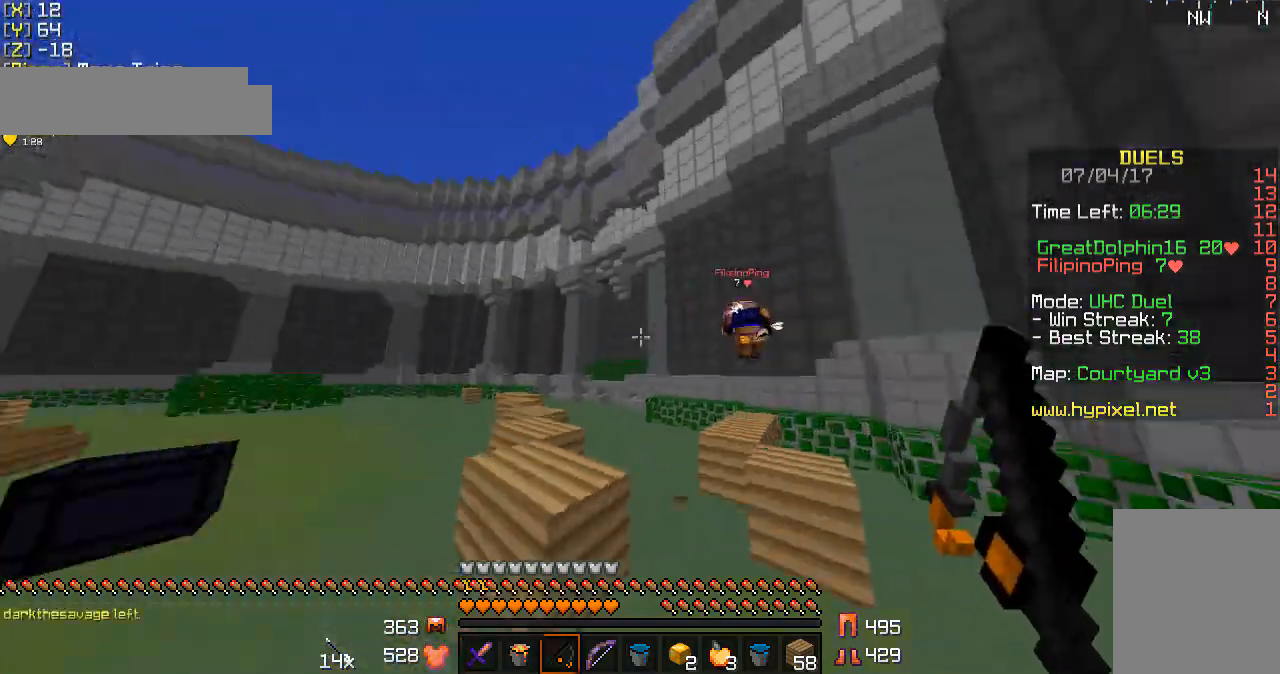
{"keys": ["a", "w"], "mouse": [], "events": [[100, "mouse_right", "down"], [133, "mouse_right", "up"], [200, "a", "up"], [300, "a", "down"]]}
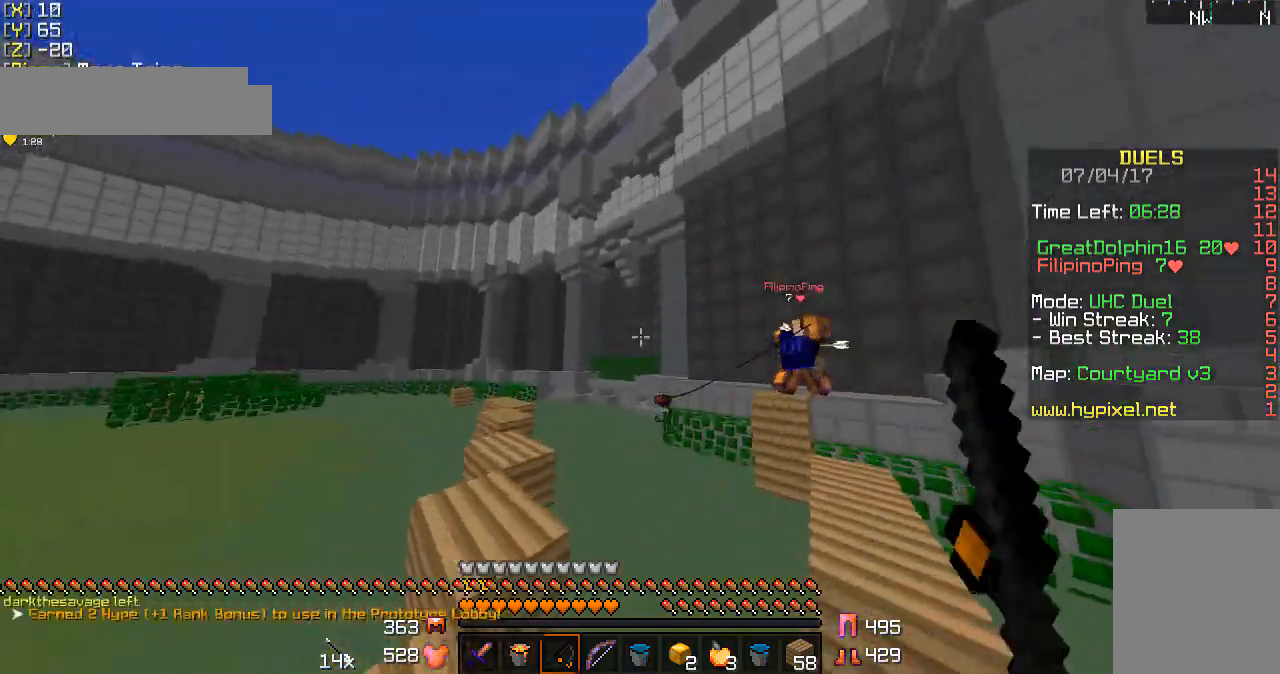
{"keys": ["w"], "mouse": [], "events": [[133, "a", "up"], [333, "mouse_right", "down"], [433, "mouse_right", "up"]]}
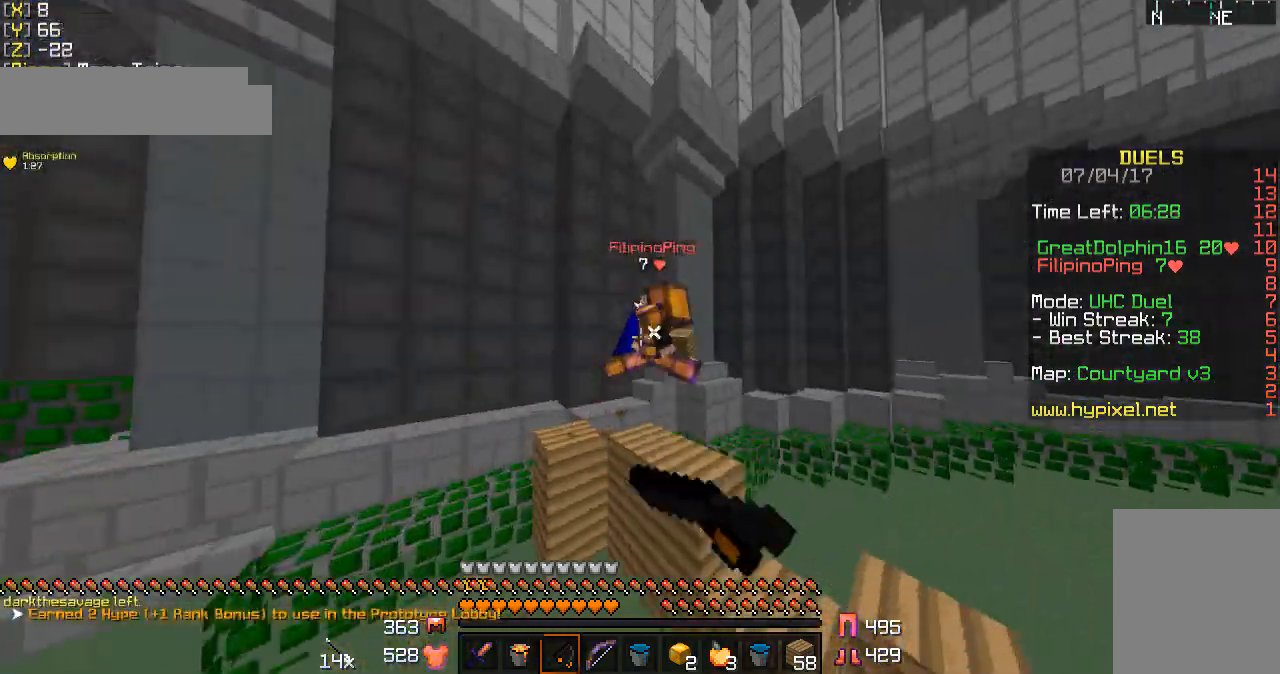
{"keys": ["d", "w"], "mouse": [], "events": [[433, "d", "down"]]}
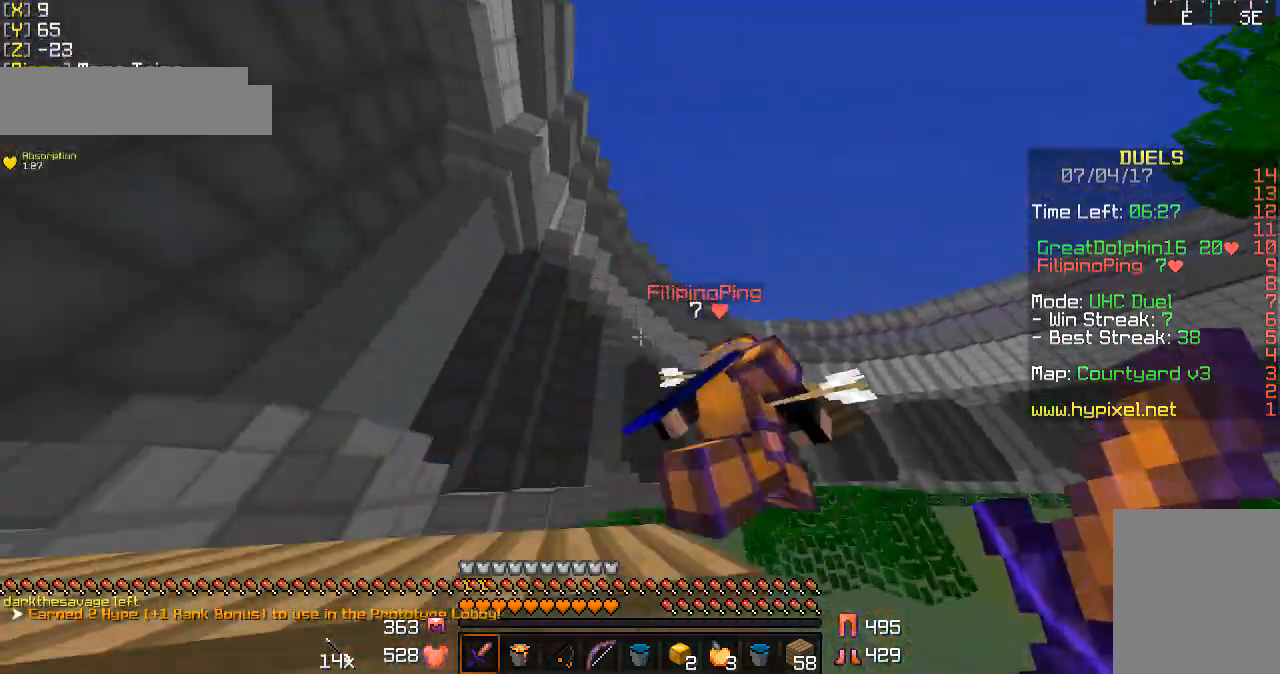
{"keys": ["w"], "mouse": [], "events": [[33, "mouse_left", "down"], [100, "mouse_left", "up"], [133, "mouse_left", "down"], [233, "mouse_left", "up"], [300, "mouse_left", "down"], [333, "d", "up"], [433, "mouse_left", "up"]]}
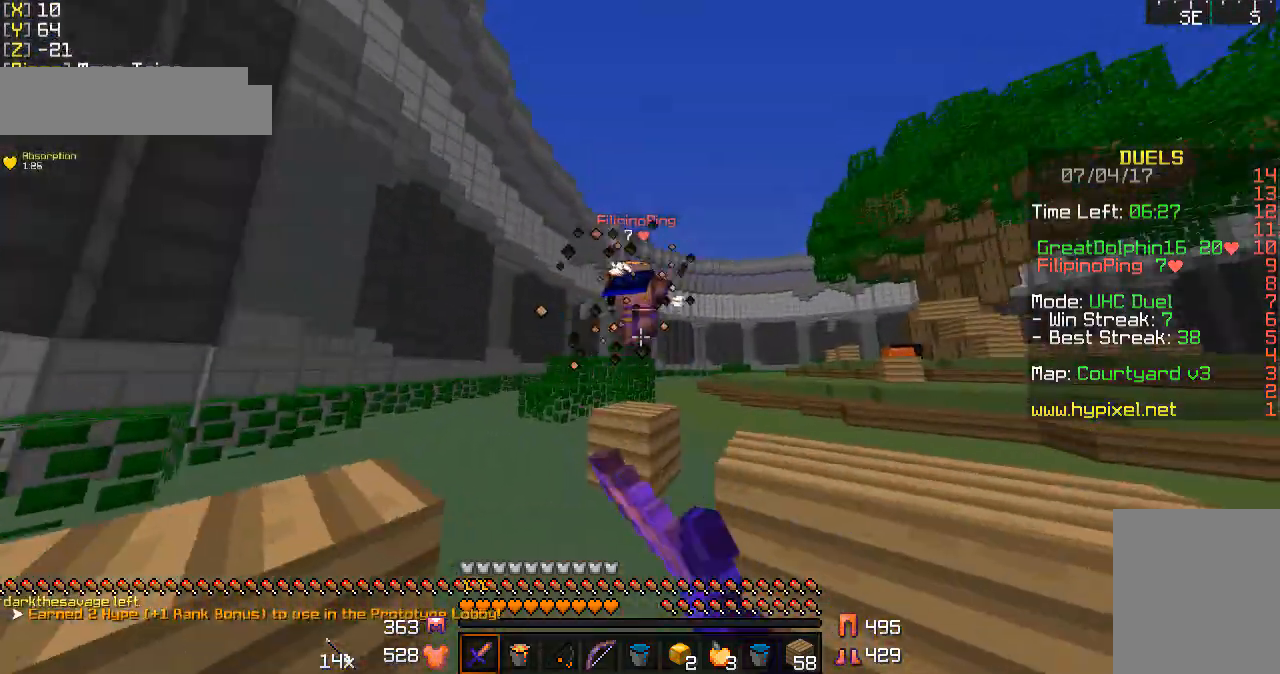
{"keys": ["w"], "mouse": [], "events": [[33, "mouse_left", "down"], [100, "mouse_left", "up"]]}
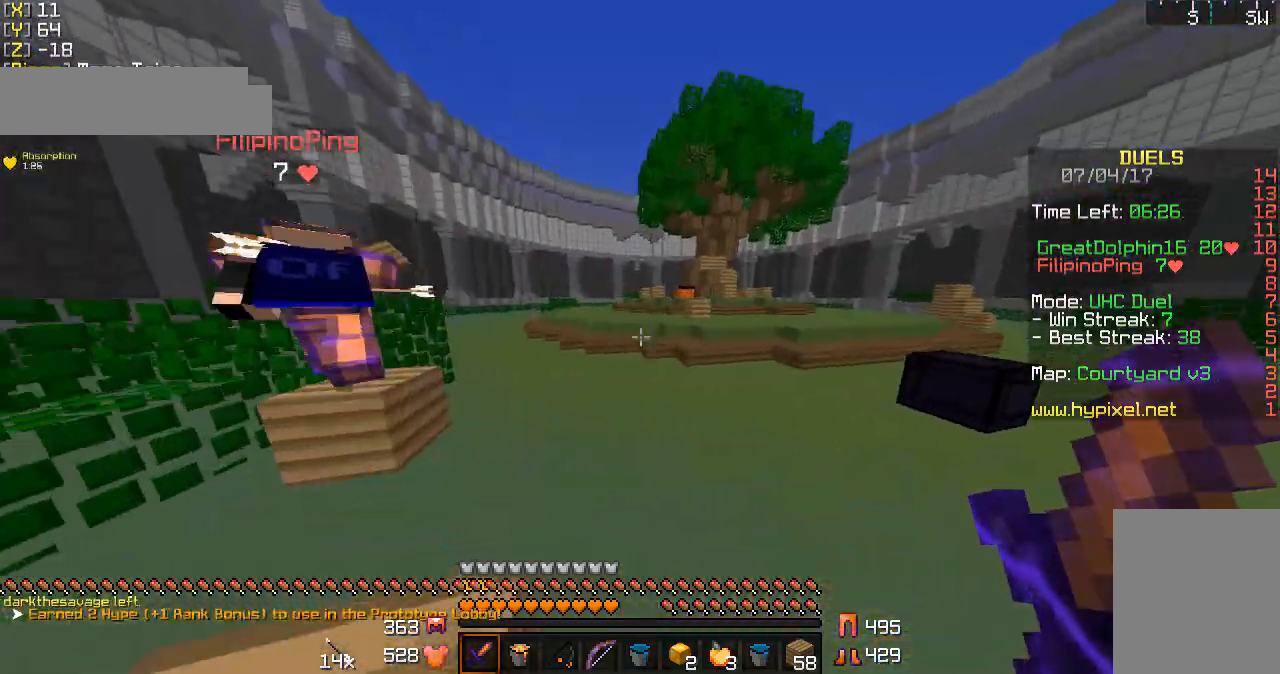
{"keys": ["w"], "mouse": [], "events": []}
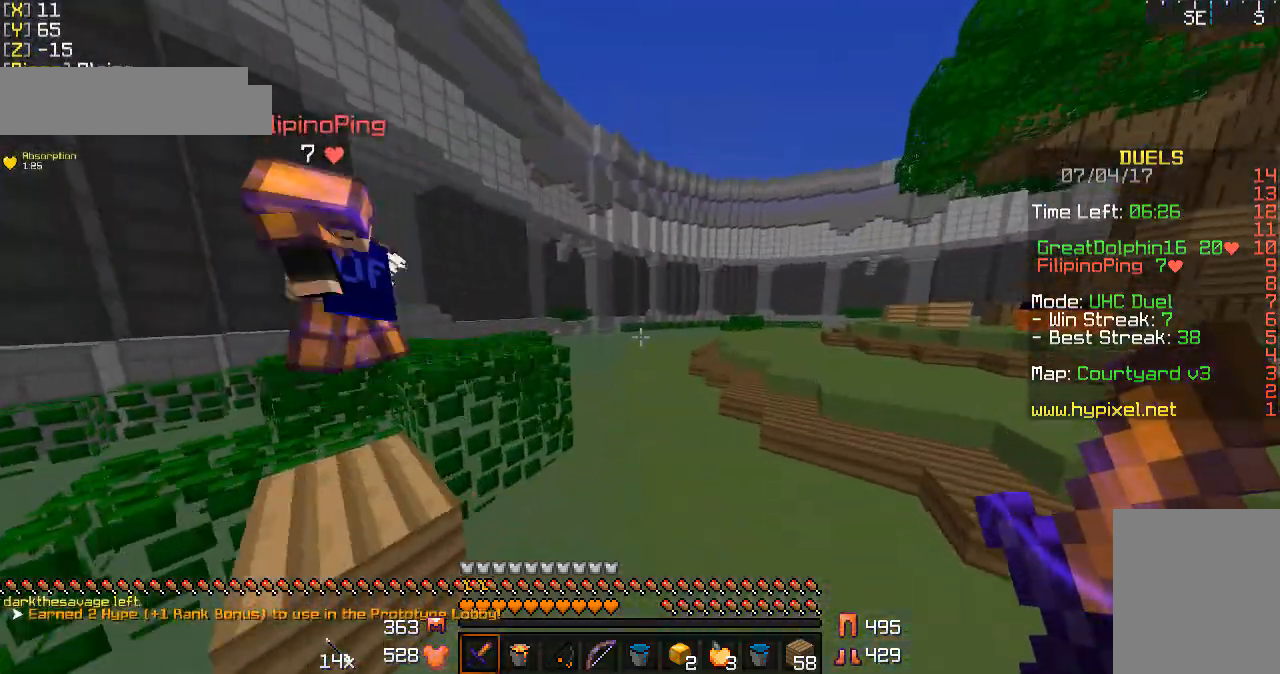
{"keys": ["w"], "mouse": ["right"], "events": [[400, "mouse_right", "down"]]}
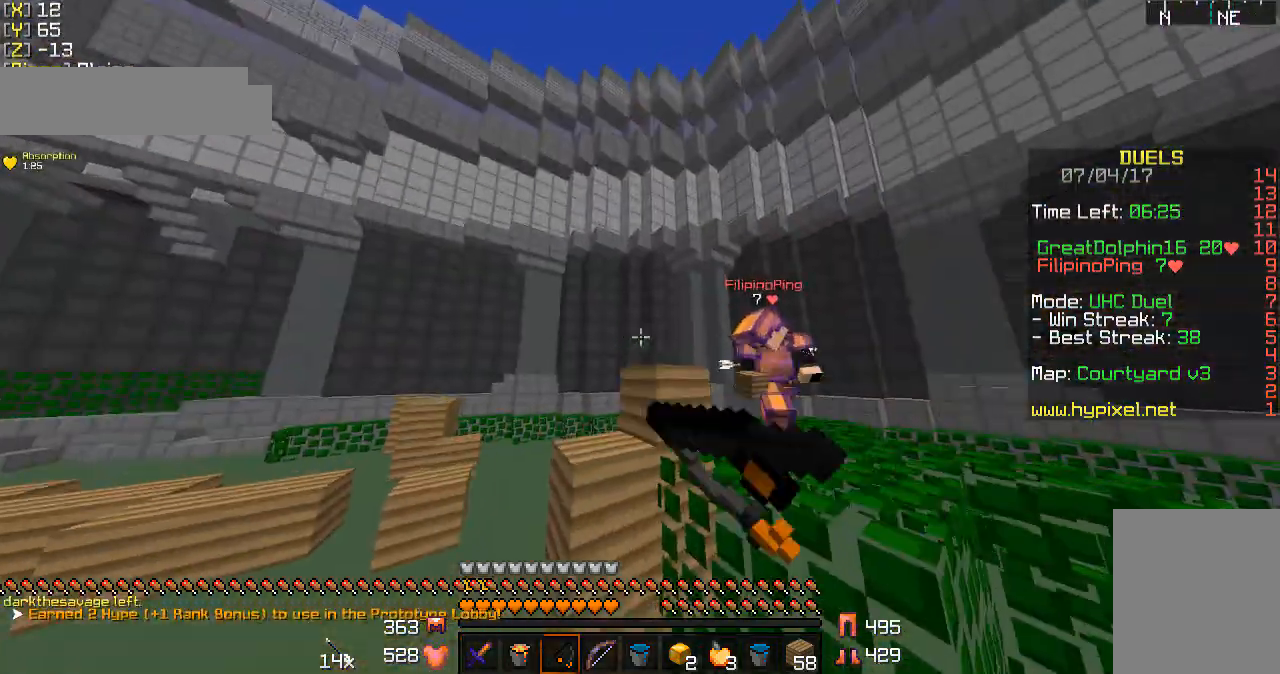
{"keys": ["w"], "mouse": [], "events": [[33, "mouse_right", "up"]]}
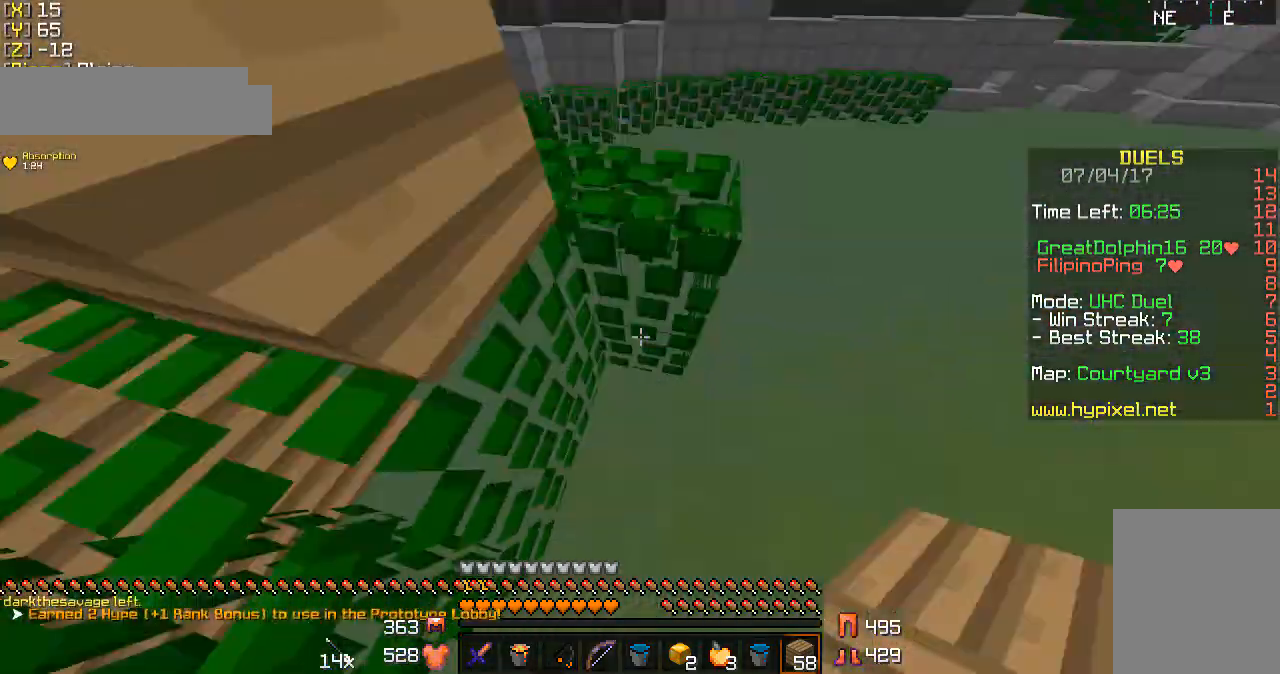
{"keys": ["a", "w"], "mouse": [], "events": [[33, "mouse_right", "down"], [100, "mouse_right", "up"], [200, "mouse_left", "down"], [300, "mouse_left", "up"], [400, "mouse_left", "down"], [433, "a", "down"], [433, "mouse_left", "up"]]}
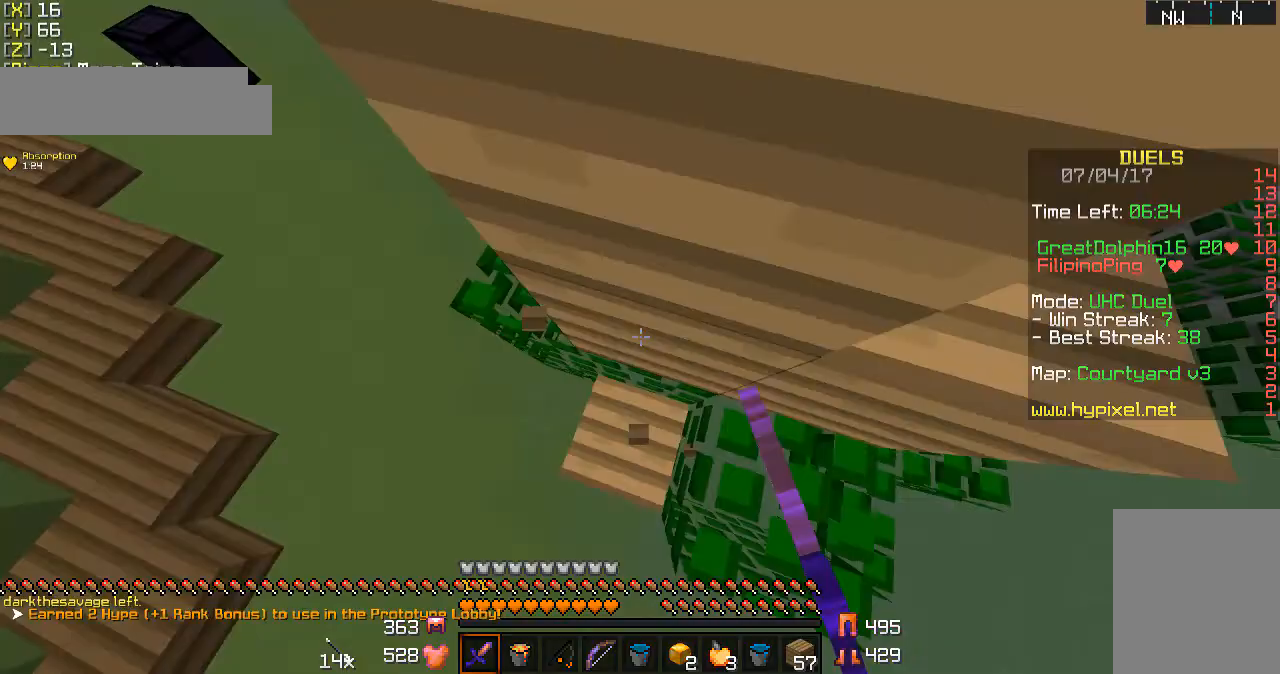
{"keys": ["a", "w"], "mouse": ["right"], "events": [[100, "mouse_right", "down"], [400, "mouse_right", "up"], [433, "mouse_right", "down"]]}
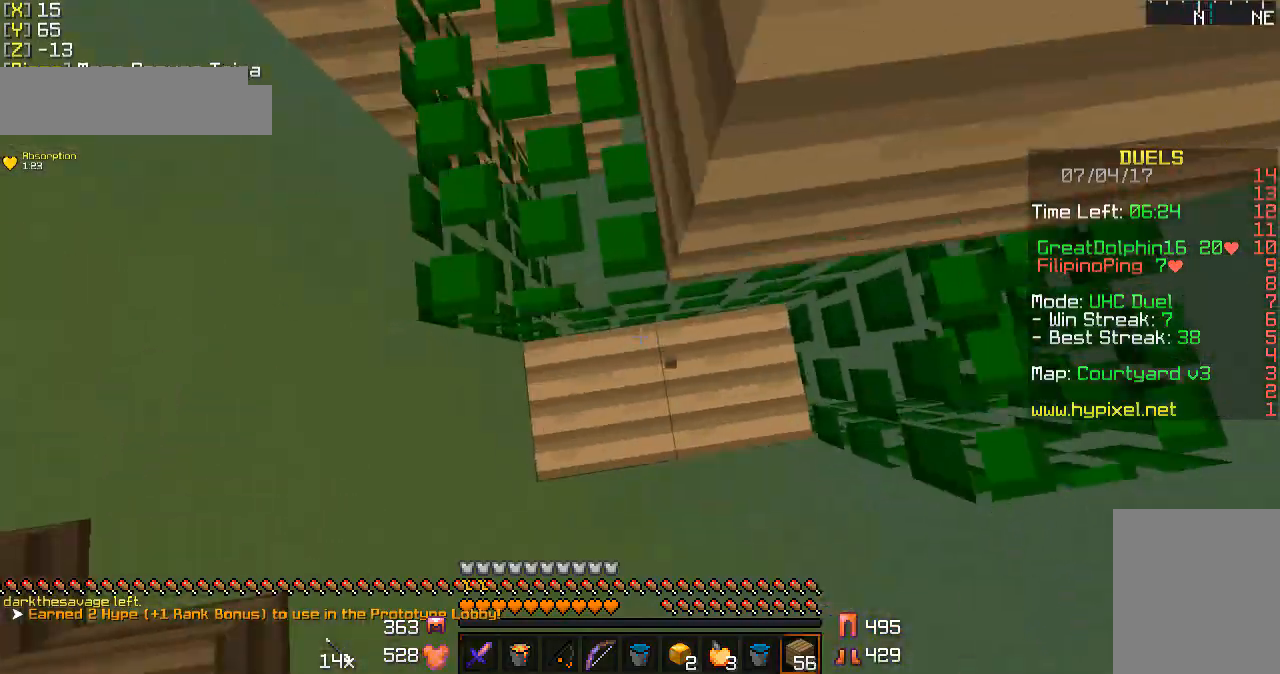
{"keys": ["w"], "mouse": [], "events": [[33, "mouse_right", "up"], [133, "mouse_right", "down"], [200, "mouse_right", "up"], [233, "a", "up"], [333, "mouse_left", "down"], [433, "mouse_left", "up"]]}
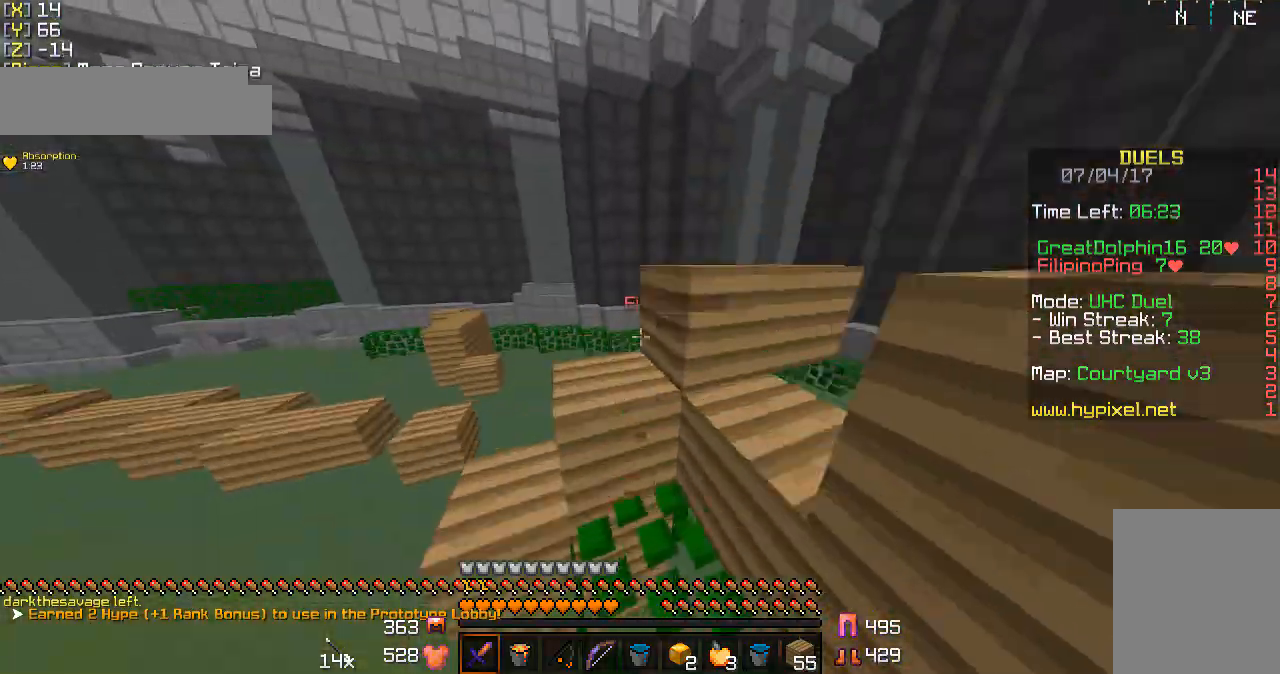
{"keys": ["a", "w"], "mouse": ["left"], "events": [[133, "a", "down"], [433, "mouse_left", "down"]]}